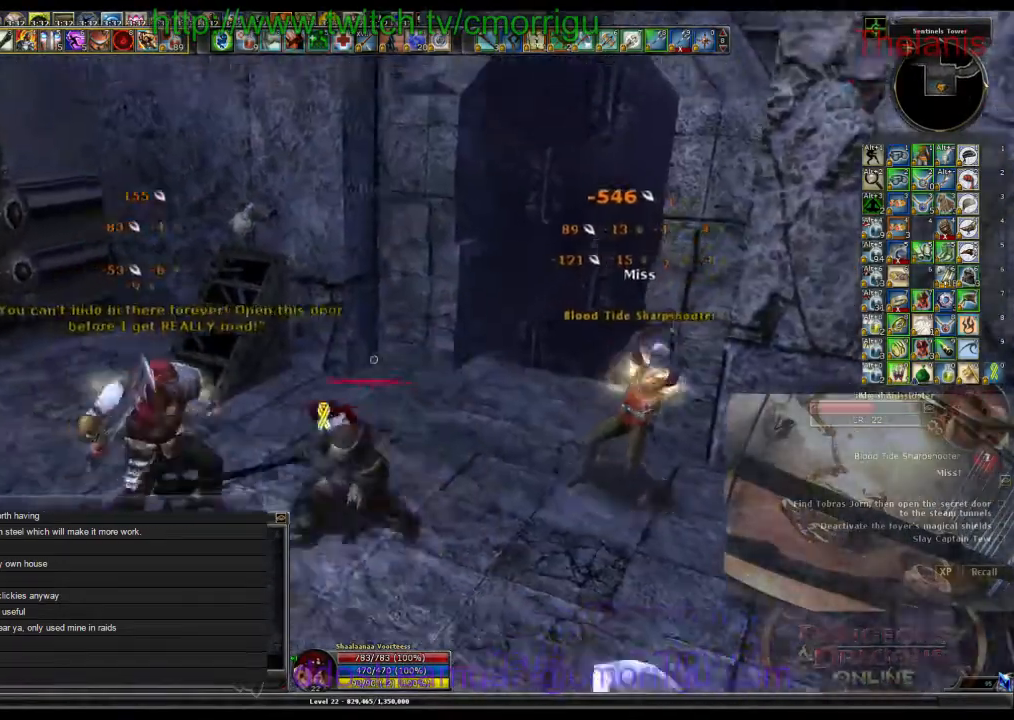
Gameplay with keyboard; each line is a JSON object with the keys held at the frame after it. "events" lists presses ("down") and releases ("up") of ".", "/", "0", "1", "2", "3", "4", "5", "6", "7", "8", "9", "a", "b", "backslash", "backspace", "c", "caps_lock", "comma", "ctrl_l", "ctrl_r", "d", "e", "equals", "escape", "f", "f1", "f10", "f11", "f12", "f2", "f3", "f4", "f5", "f6", "f7", "f8", "f9", "g", "h", "i", "j", "k", "l", "lbracket", "m", "minus", "n", "o", "p", "q", "quote", "r", "rbracket", "return", "s", "semicolon", "shift_l", "shift_r", "space", "t", "tab", "tilde", "u", "v", "w", "x", "y" and "z" between this image and that frame as [ms after this image, input, new state], when the widget could be followed in between. No other keys are recorded. Mouse input is not recorded.
{"keys": [], "events": [[100, "a", "up"]]}
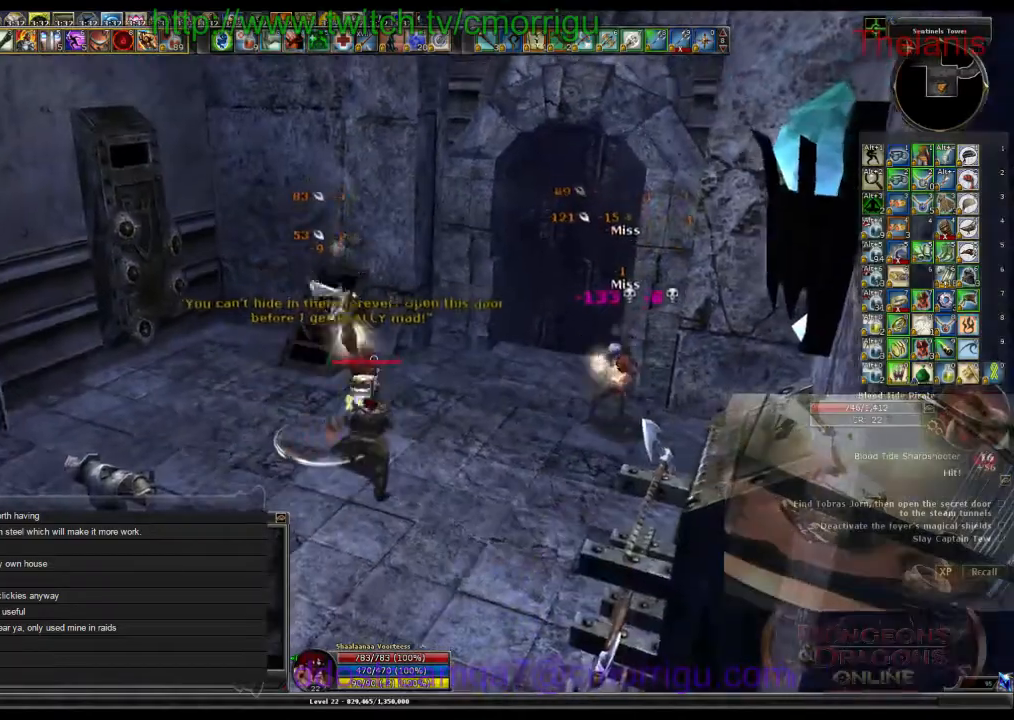
{"keys": [], "events": []}
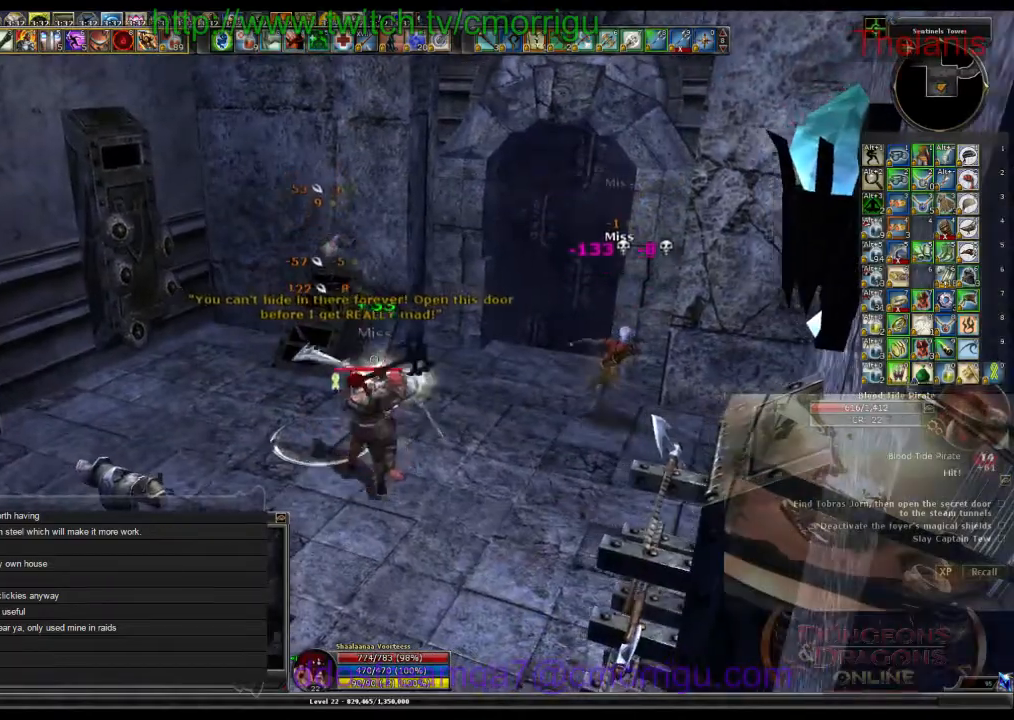
{"keys": [], "events": []}
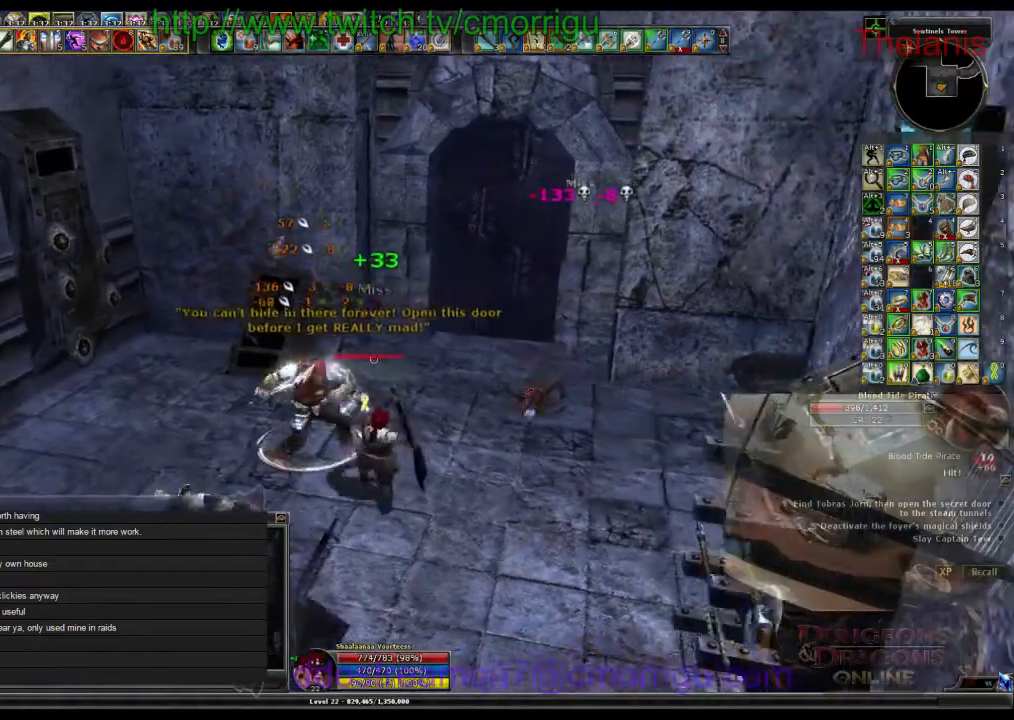
{"keys": [], "events": []}
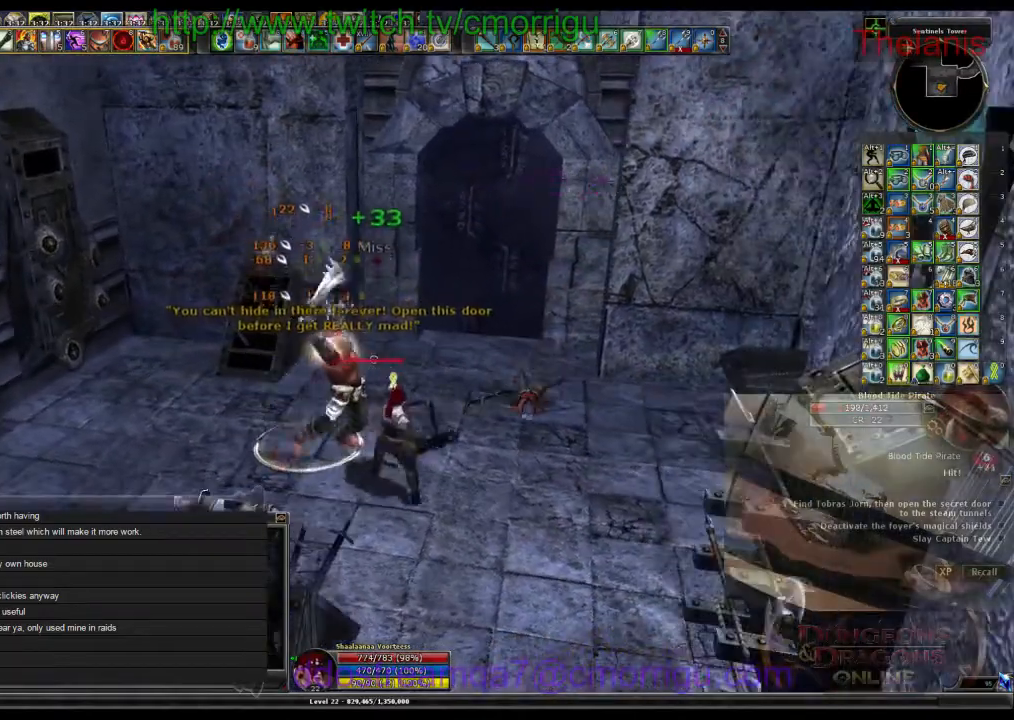
{"keys": [], "events": []}
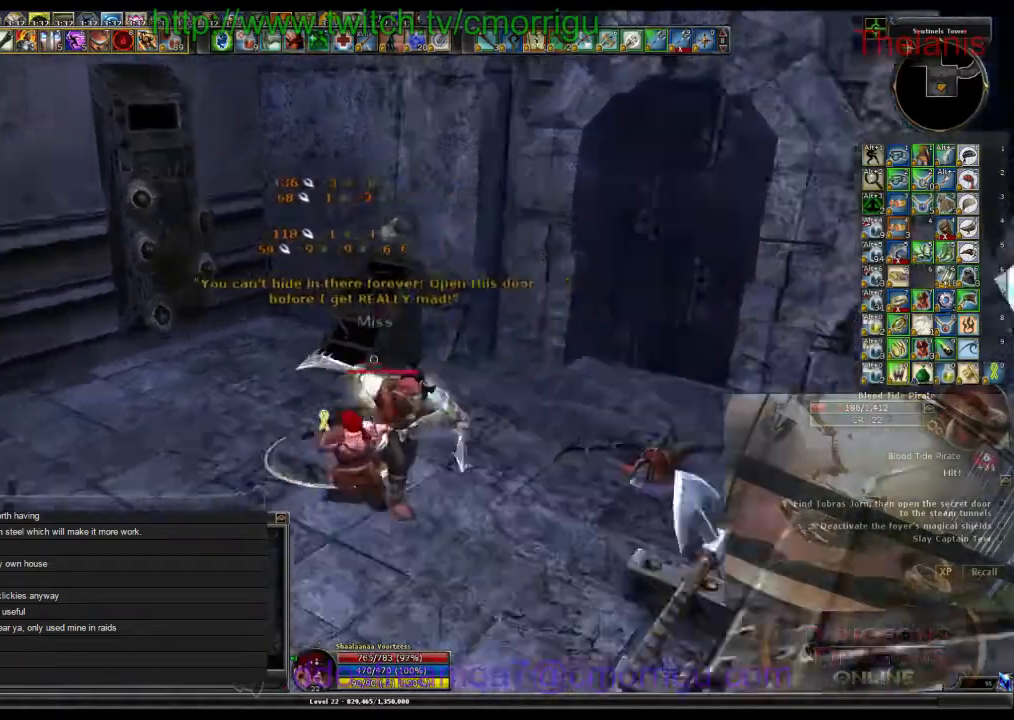
{"keys": [], "events": []}
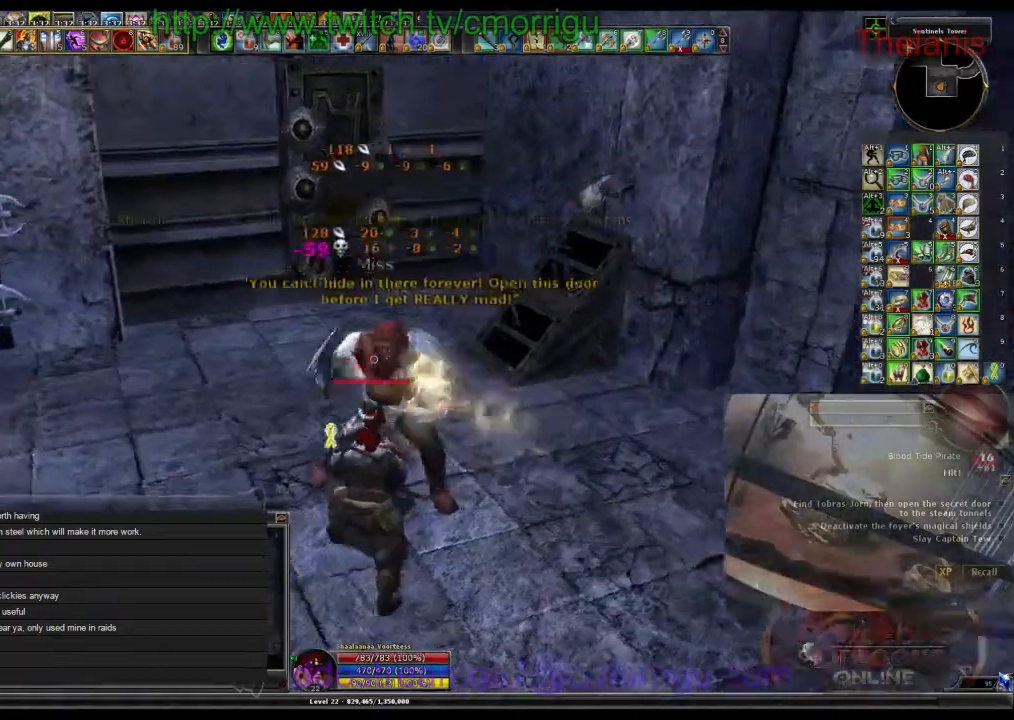
{"keys": [], "events": []}
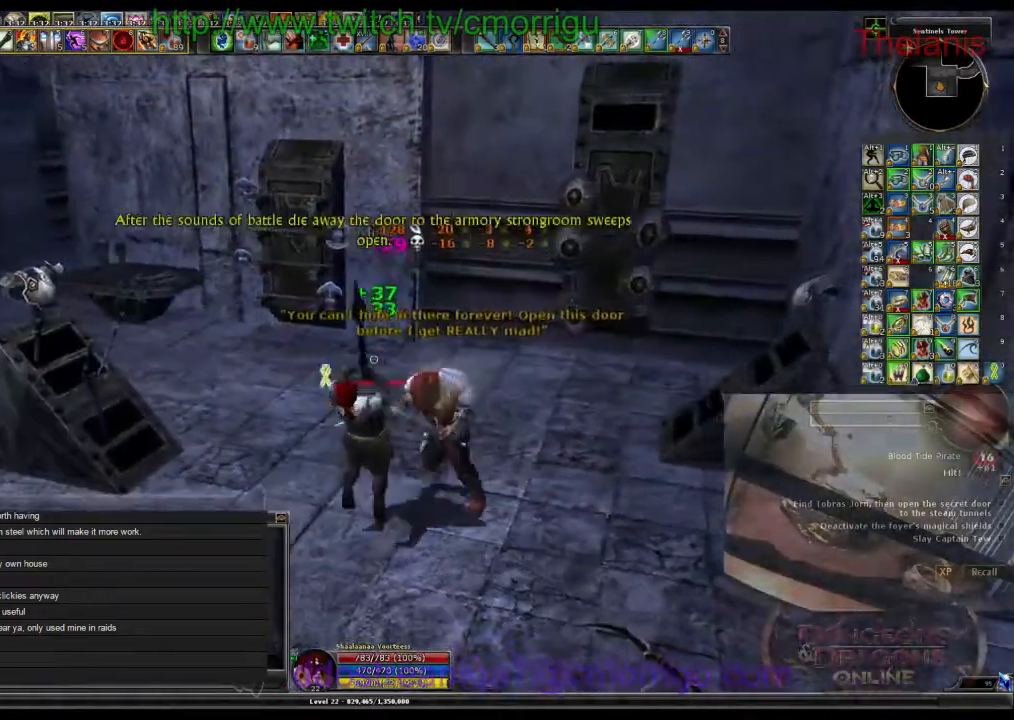
{"keys": ["w"], "events": [[500, "w", "down"]]}
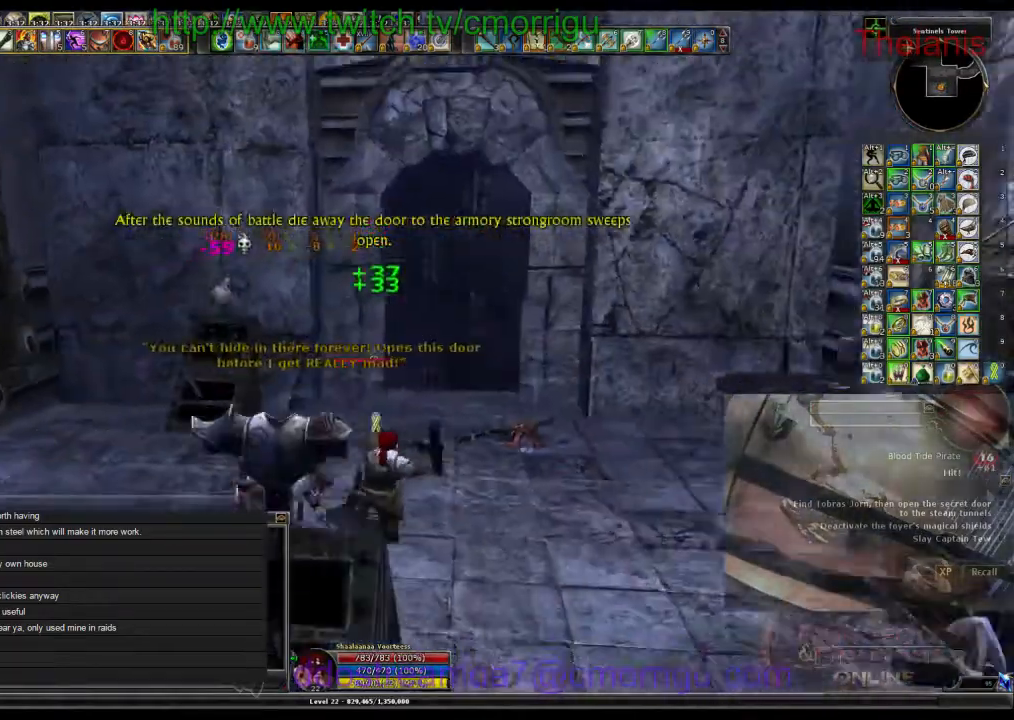
{"keys": ["w"], "events": [[34, "d", "down"], [300, "d", "up"]]}
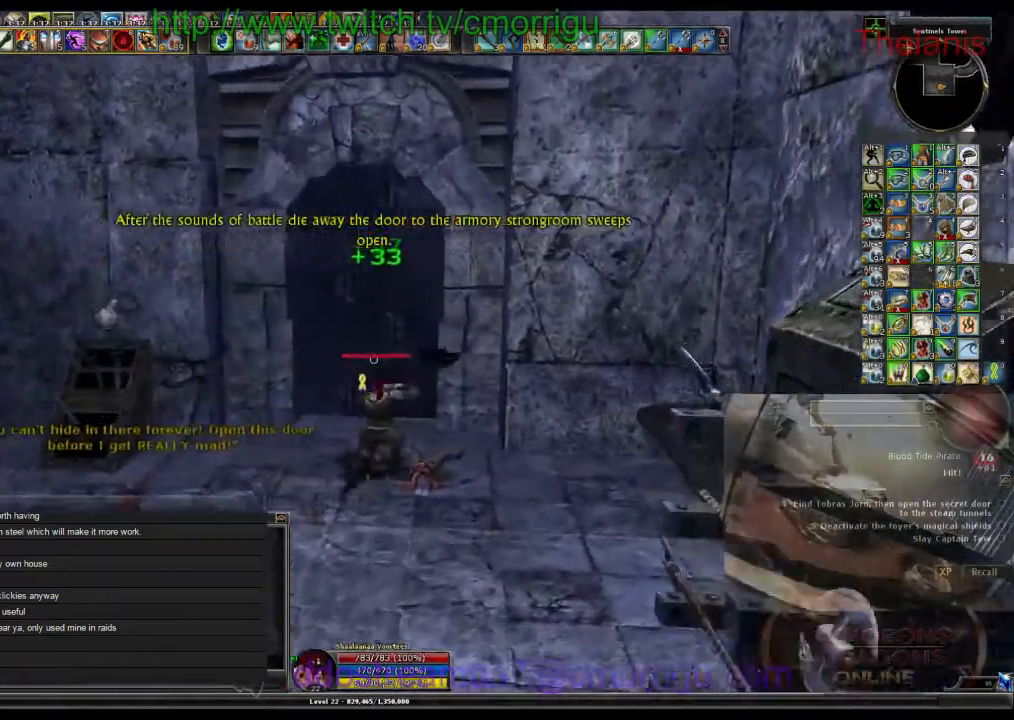
{"keys": [], "events": [[334, "w", "up"]]}
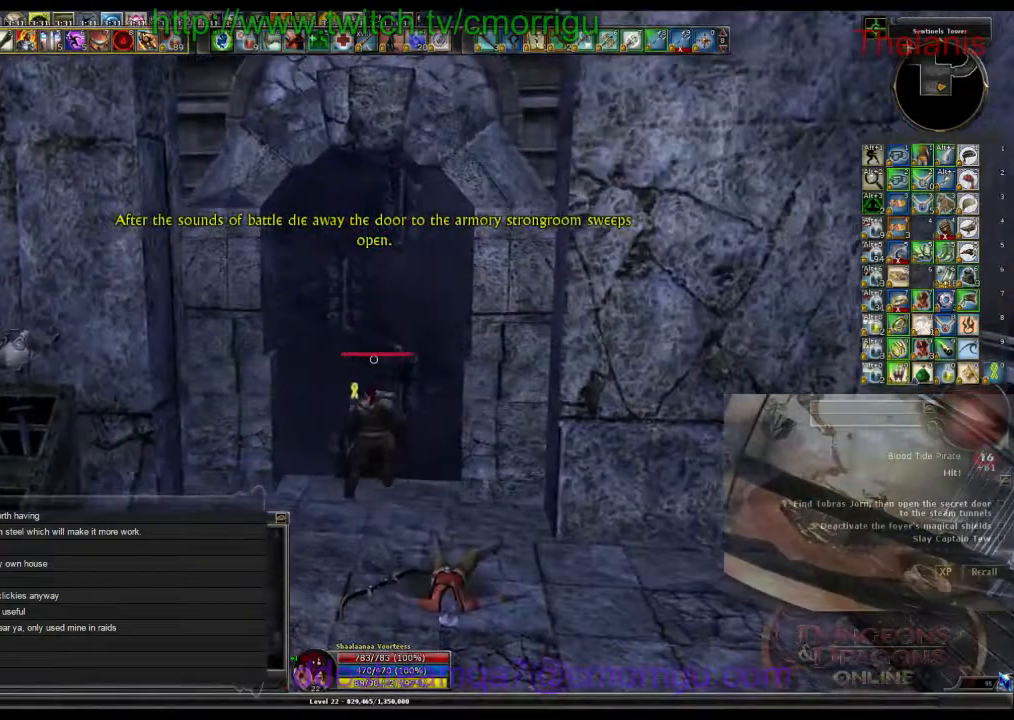
{"keys": [], "events": []}
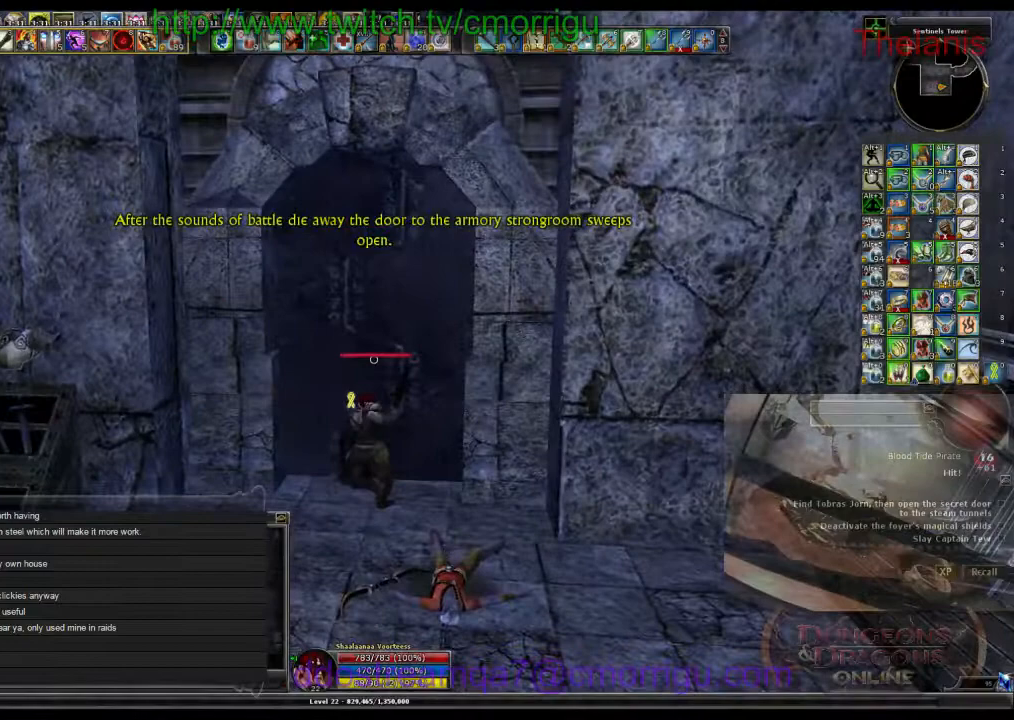
{"keys": [], "events": []}
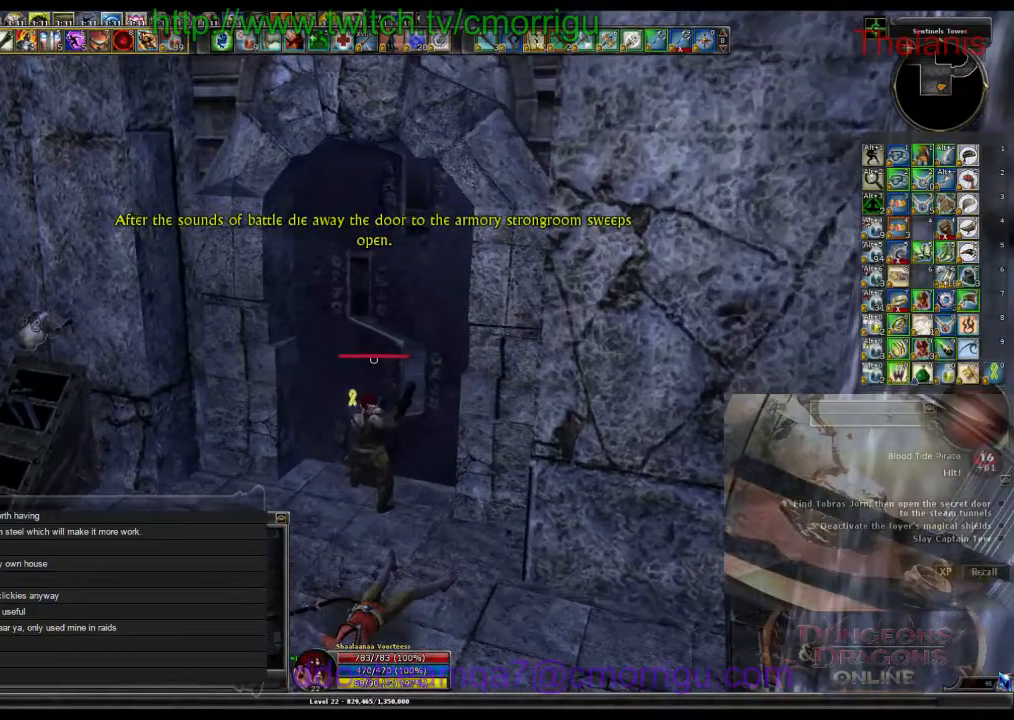
{"keys": ["w"], "events": [[400, "w", "down"]]}
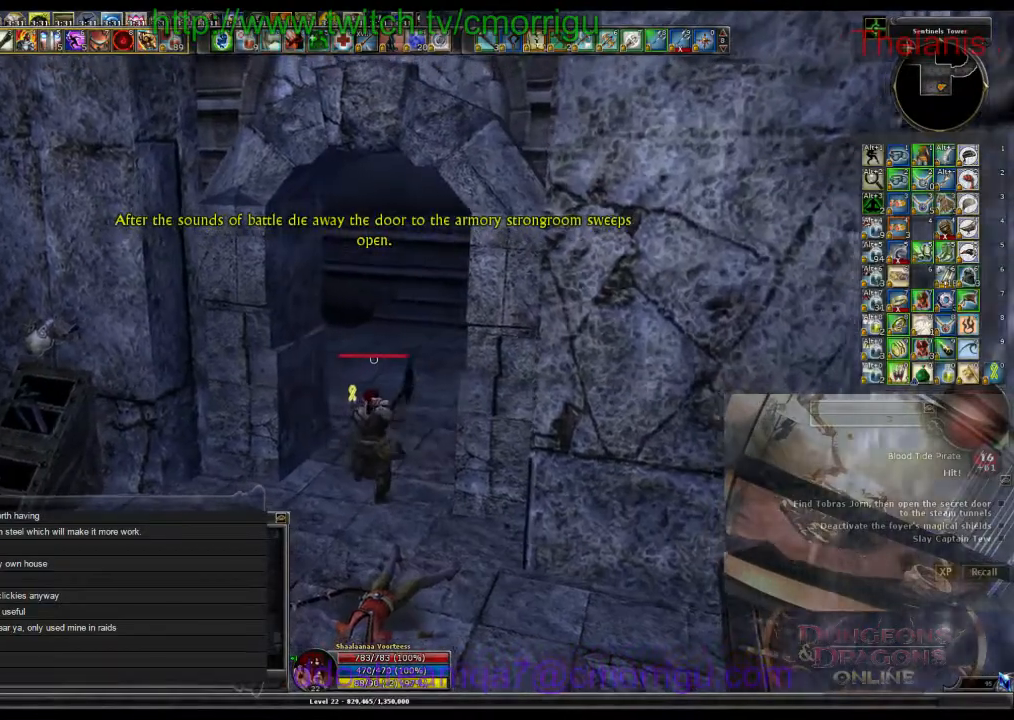
{"keys": ["d", "w"], "events": [[234, "d", "down"]]}
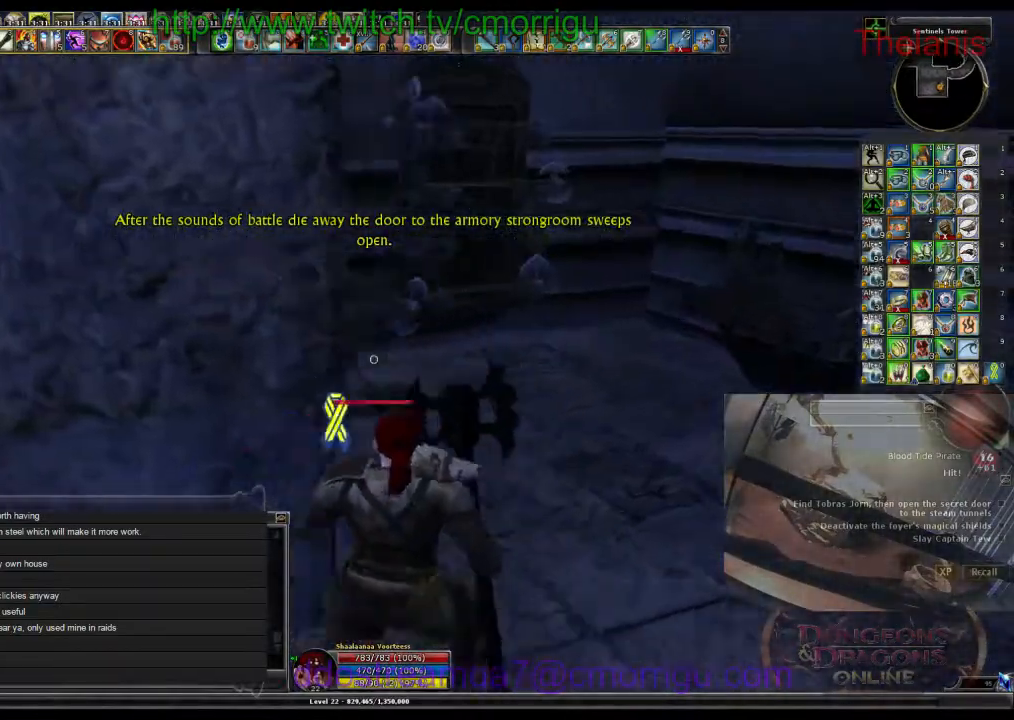
{"keys": [], "events": [[400, "d", "up"], [500, "w", "up"]]}
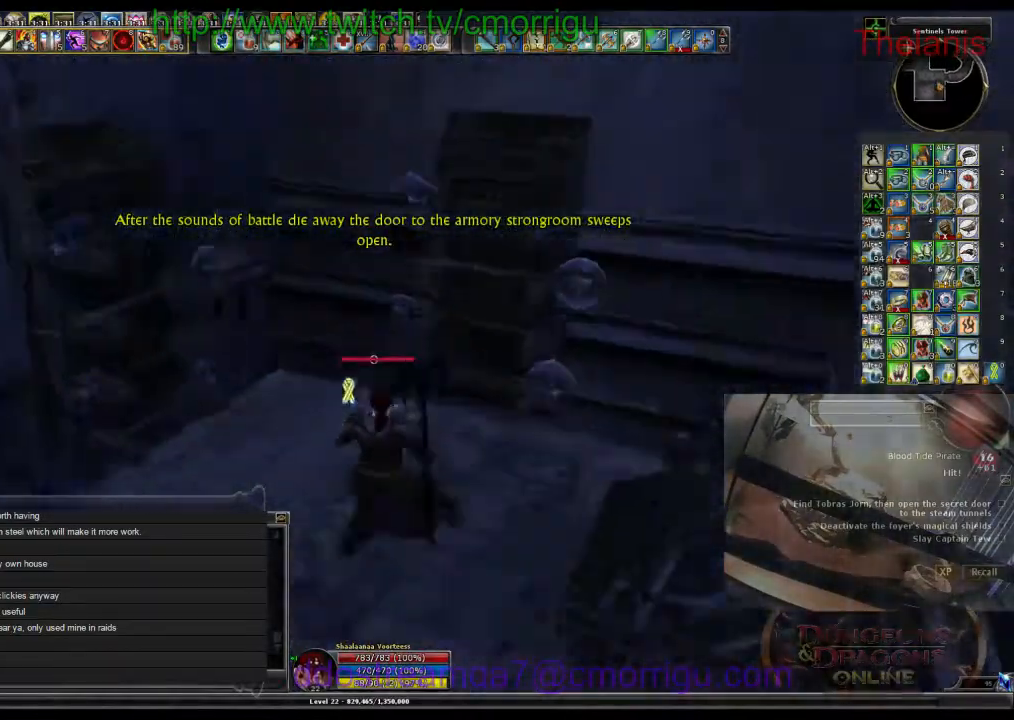
{"keys": [], "events": [[300, "w", "down"], [434, "w", "up"]]}
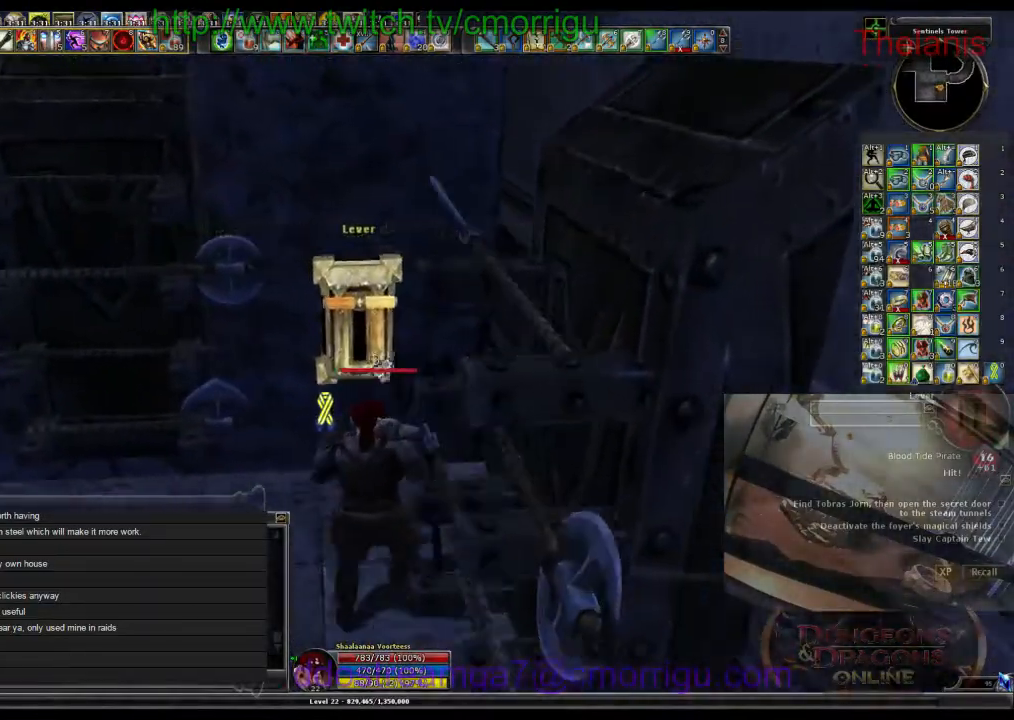
{"keys": [], "events": [[167, "e", "down"], [300, "e", "up"]]}
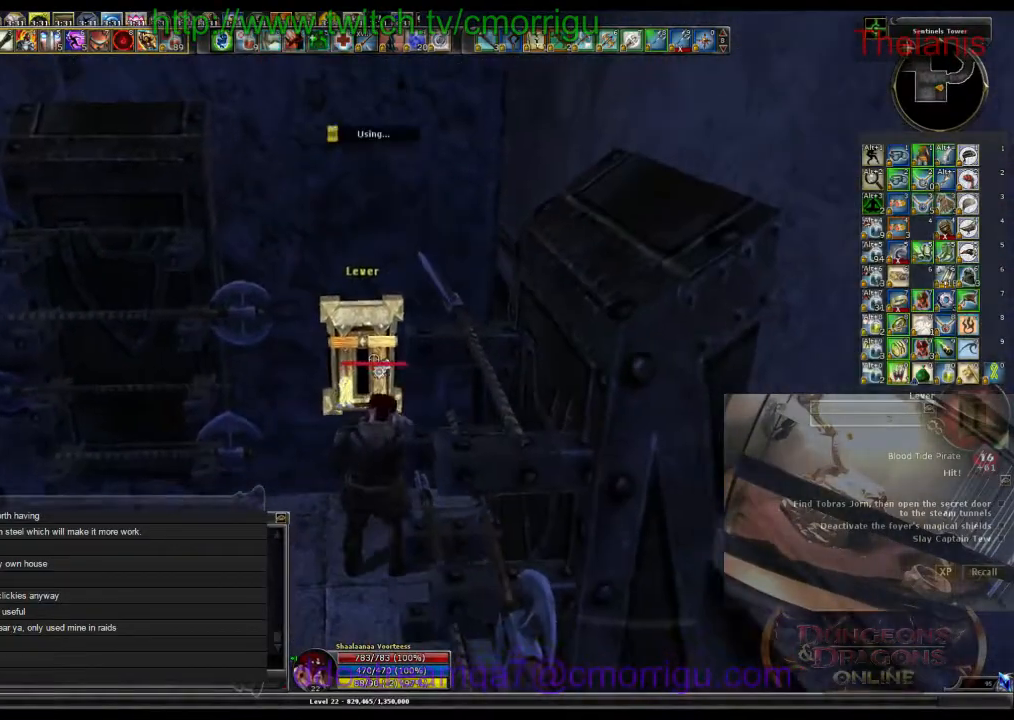
{"keys": [], "events": []}
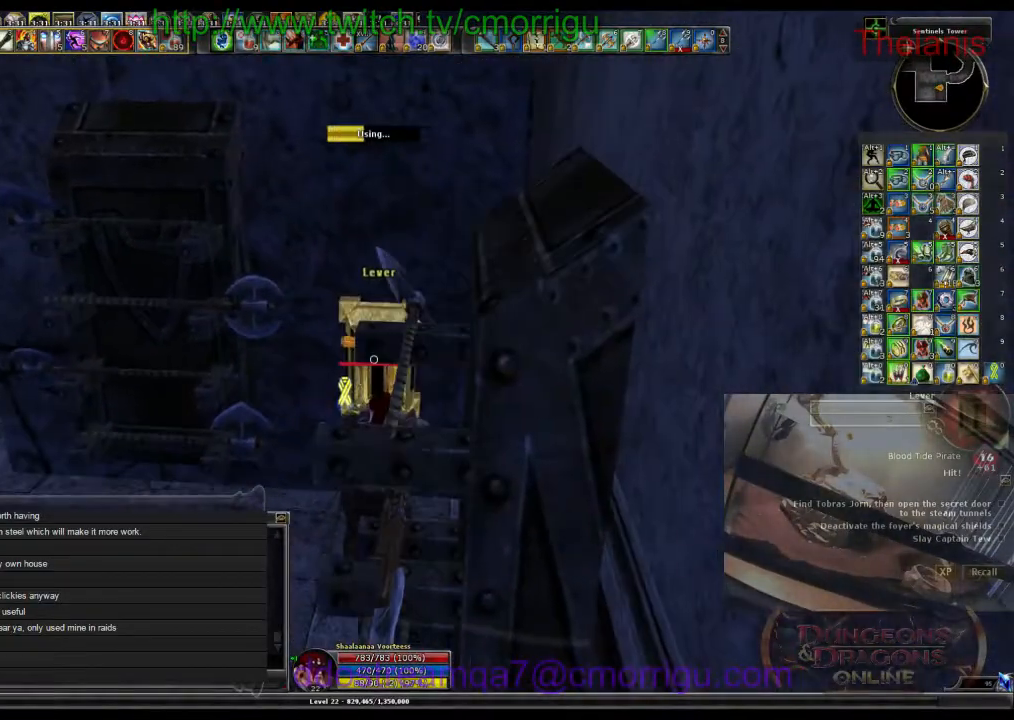
{"keys": [], "events": []}
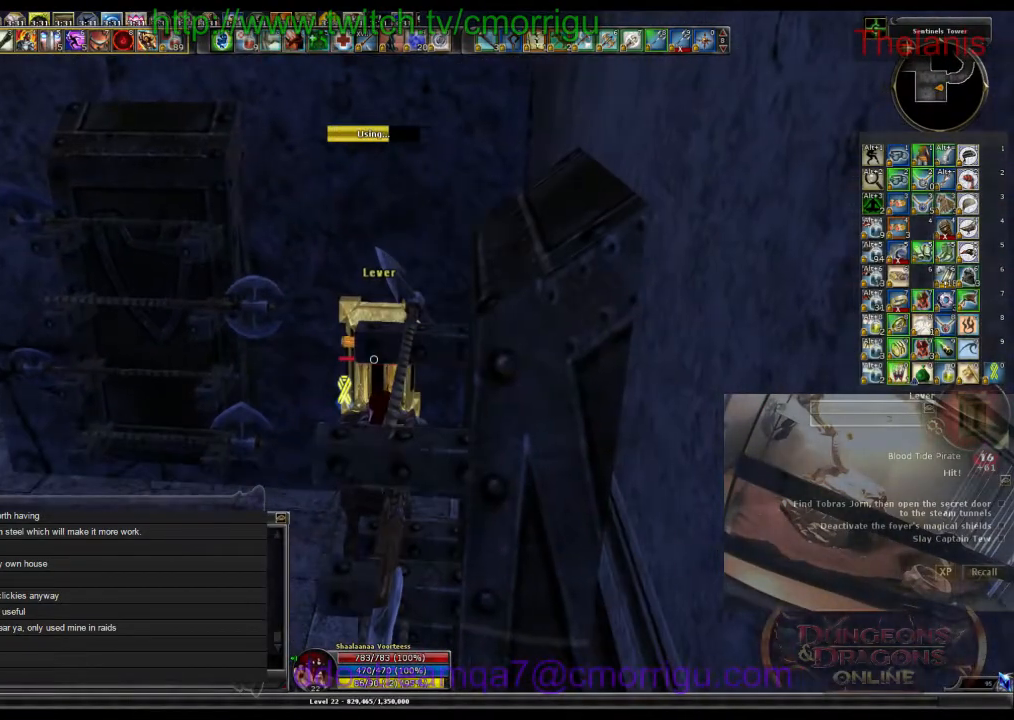
{"keys": [], "events": []}
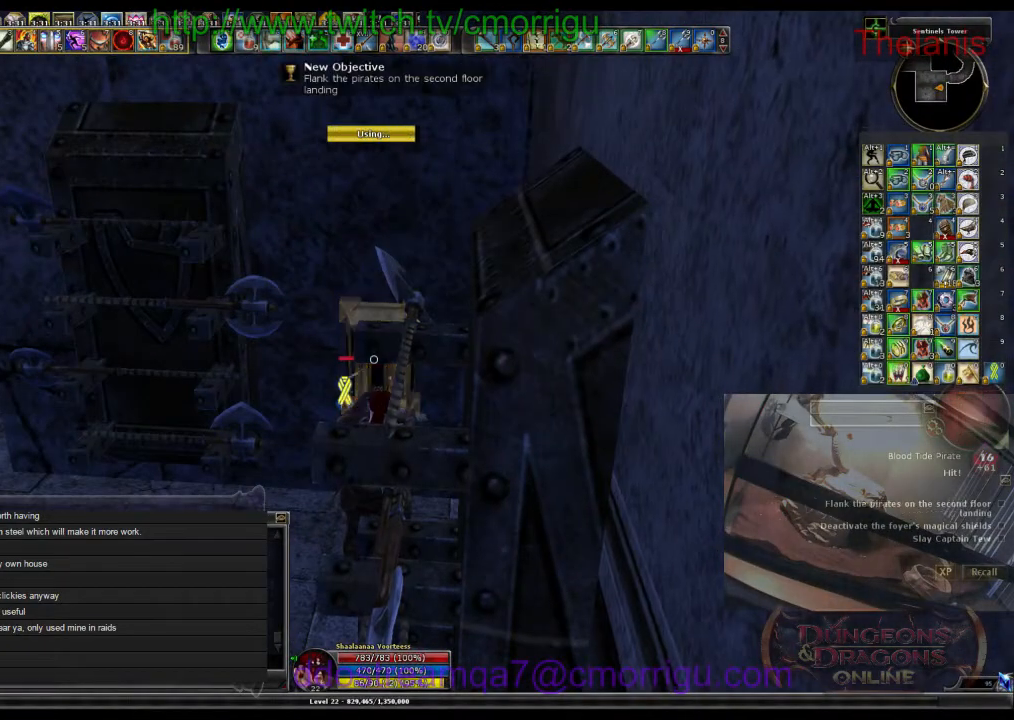
{"keys": ["a", "w"], "events": [[134, "a", "down"], [434, "w", "down"]]}
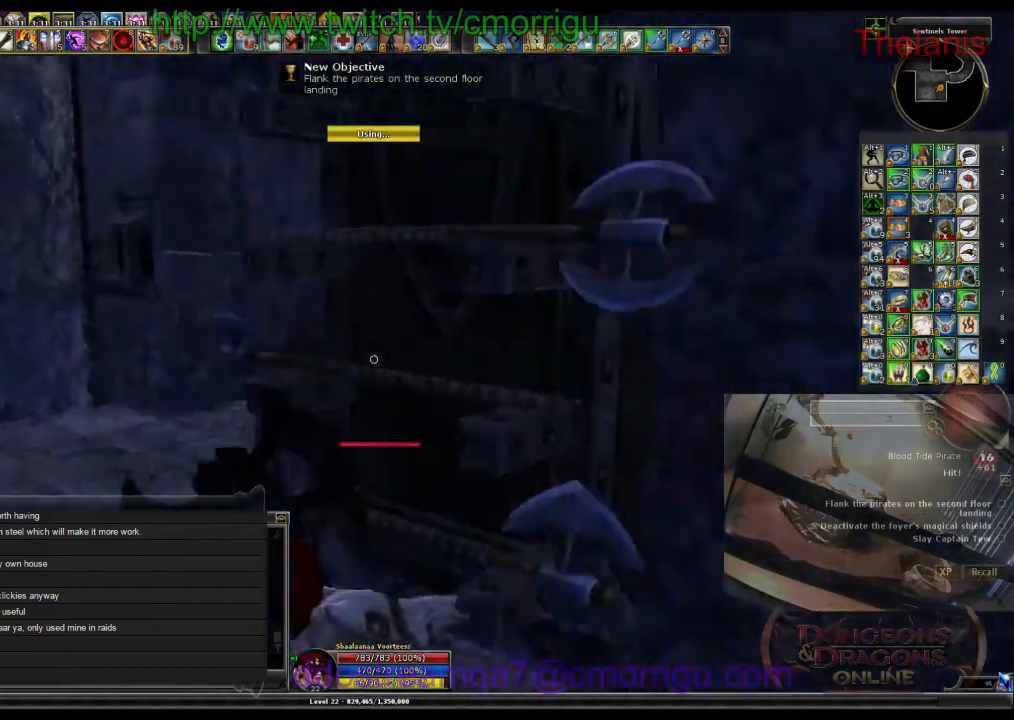
{"keys": ["w"], "events": [[67, "a", "up"]]}
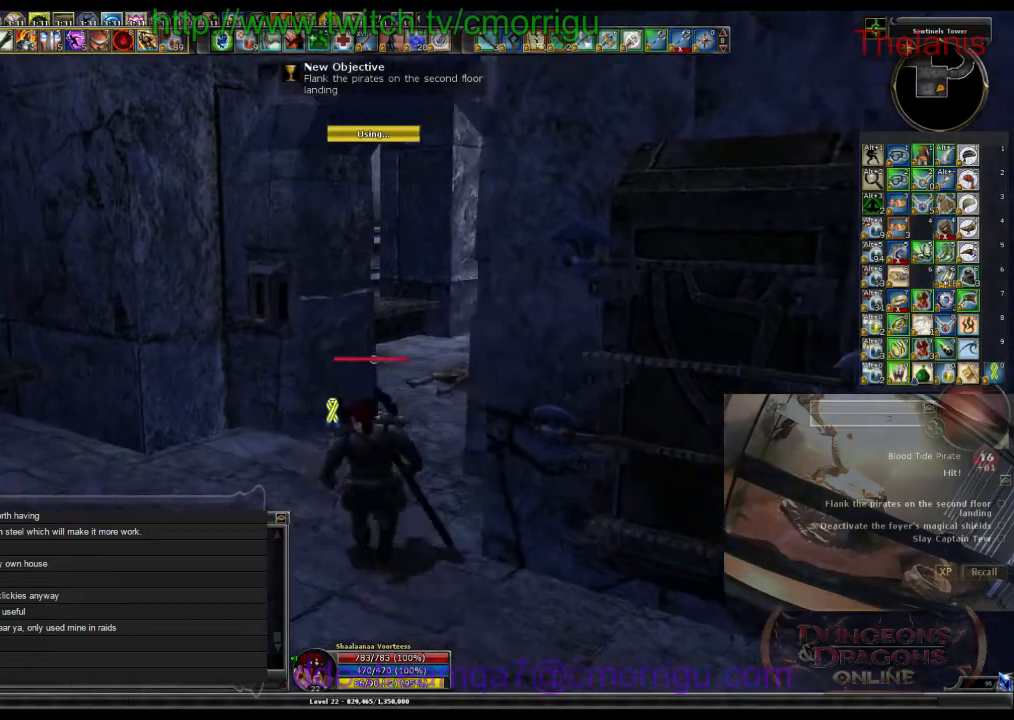
{"keys": ["w"], "events": []}
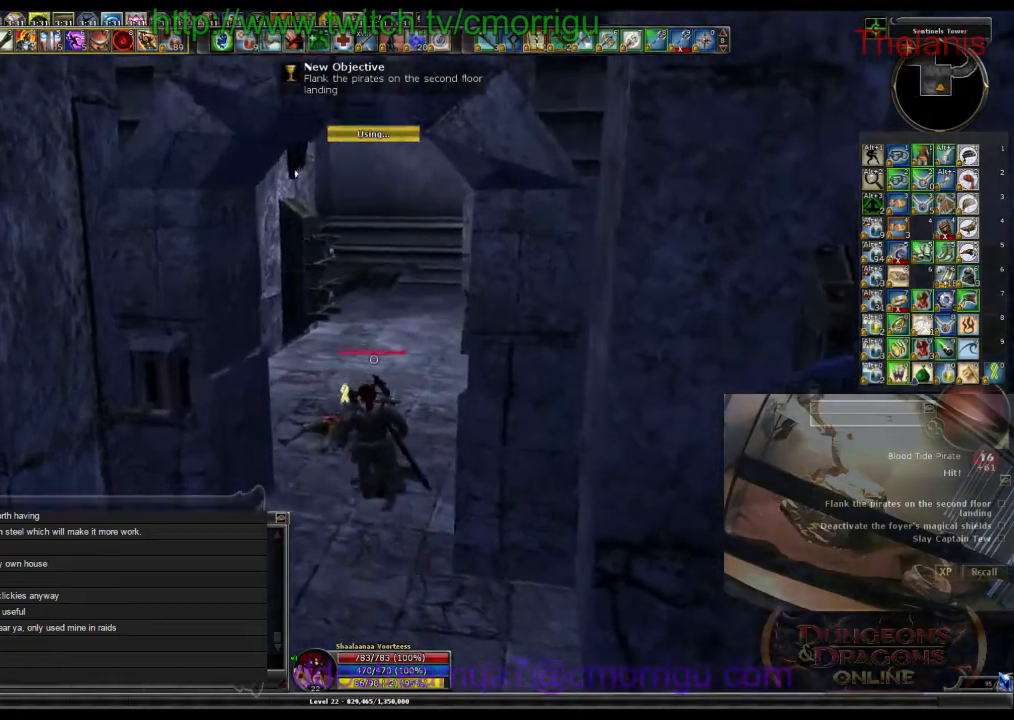
{"keys": ["w"], "events": []}
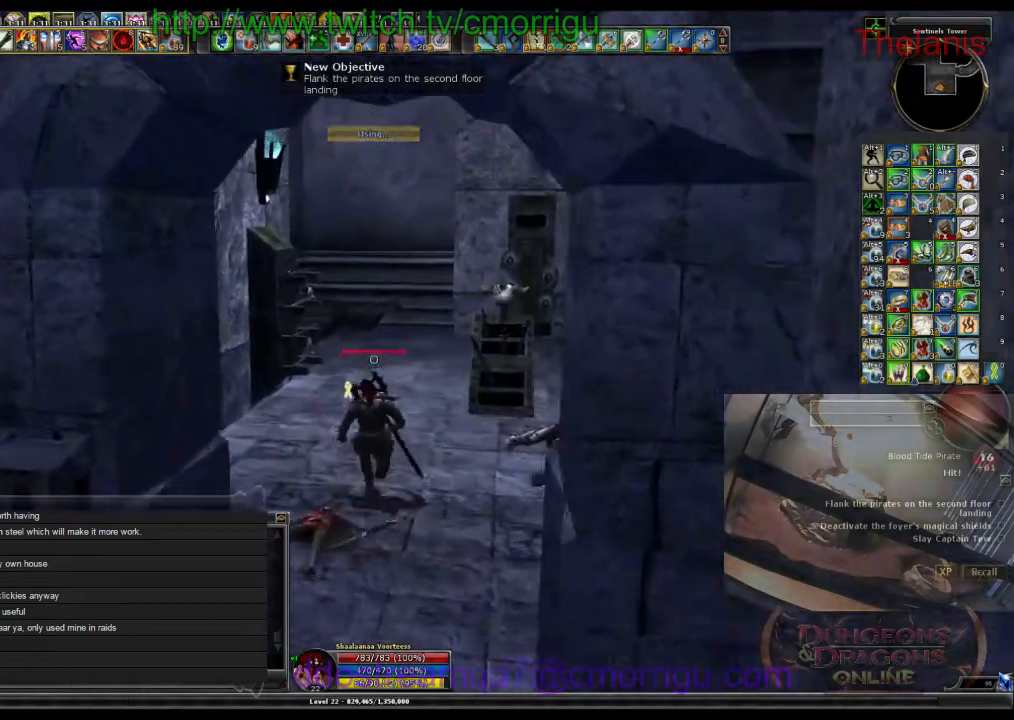
{"keys": ["w"], "events": []}
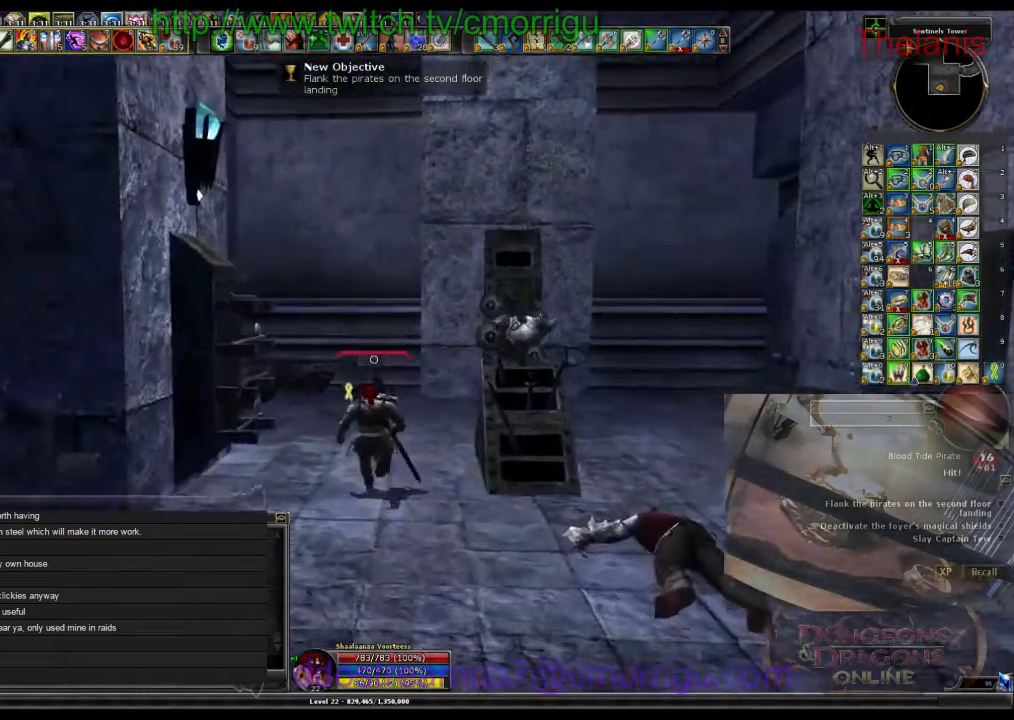
{"keys": ["w"], "events": []}
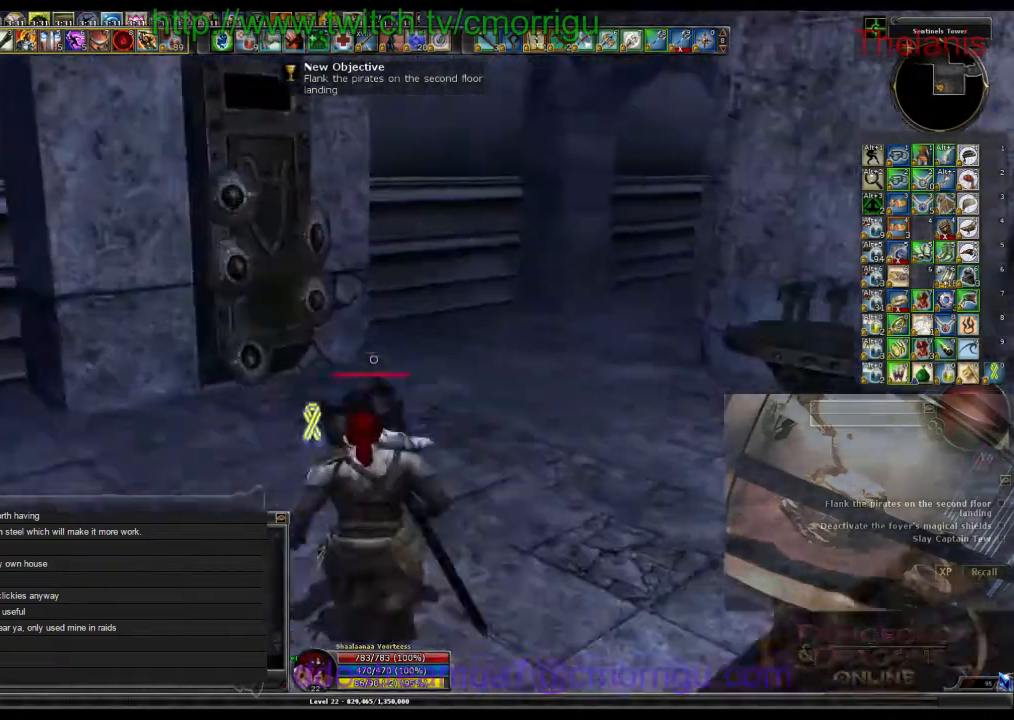
{"keys": ["w"], "events": []}
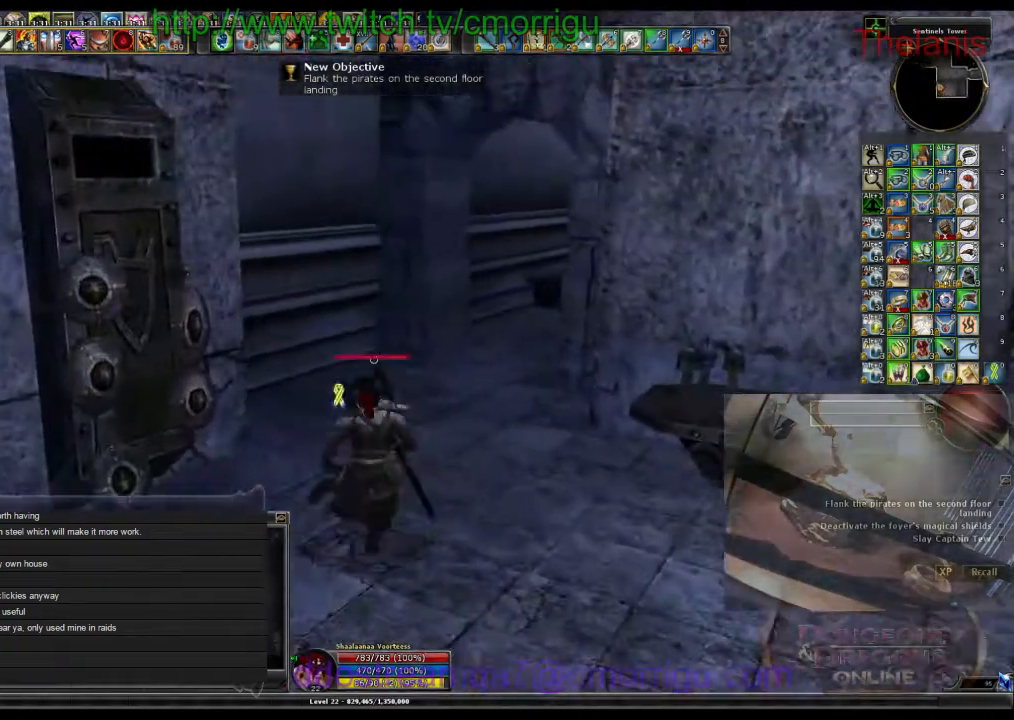
{"keys": ["w"], "events": []}
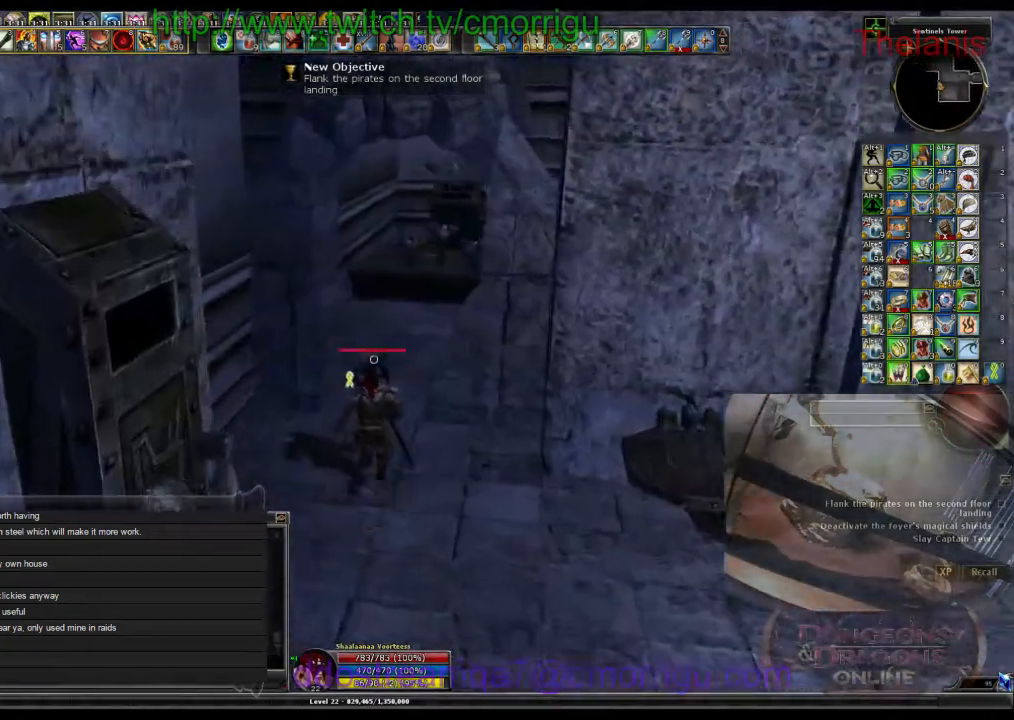
{"keys": ["w"], "events": []}
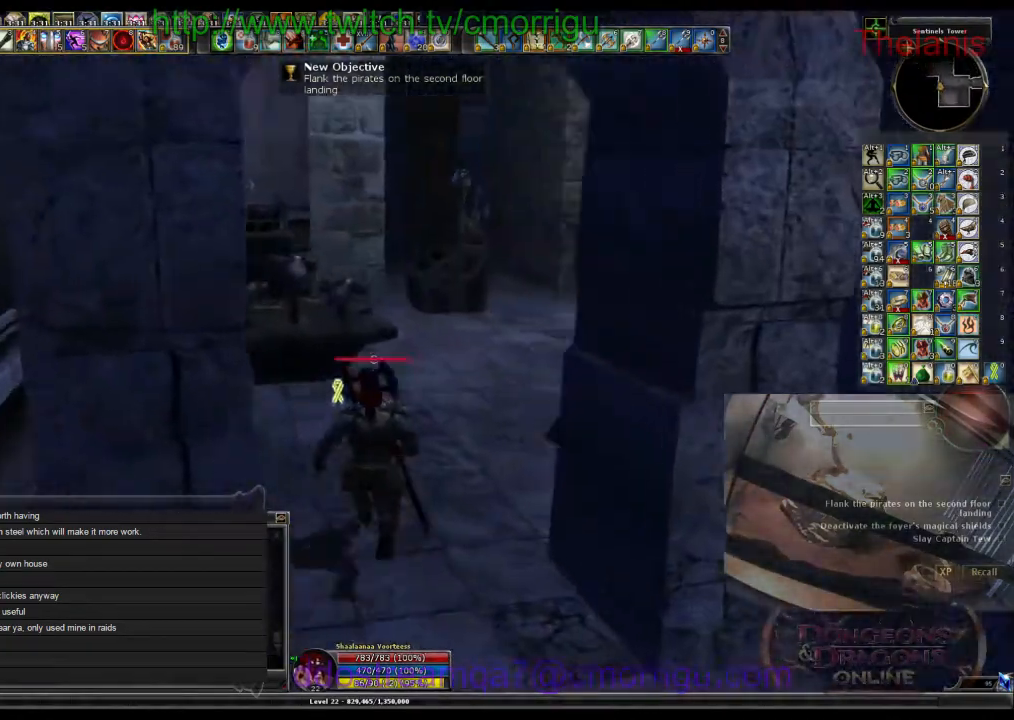
{"keys": ["w"], "events": []}
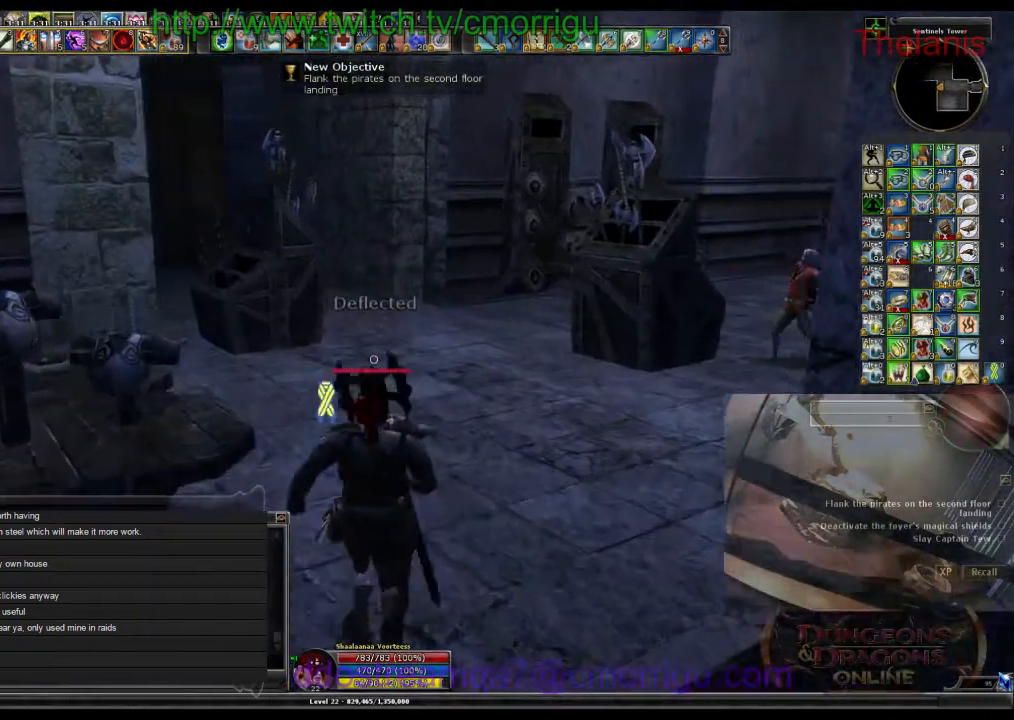
{"keys": ["w"], "events": []}